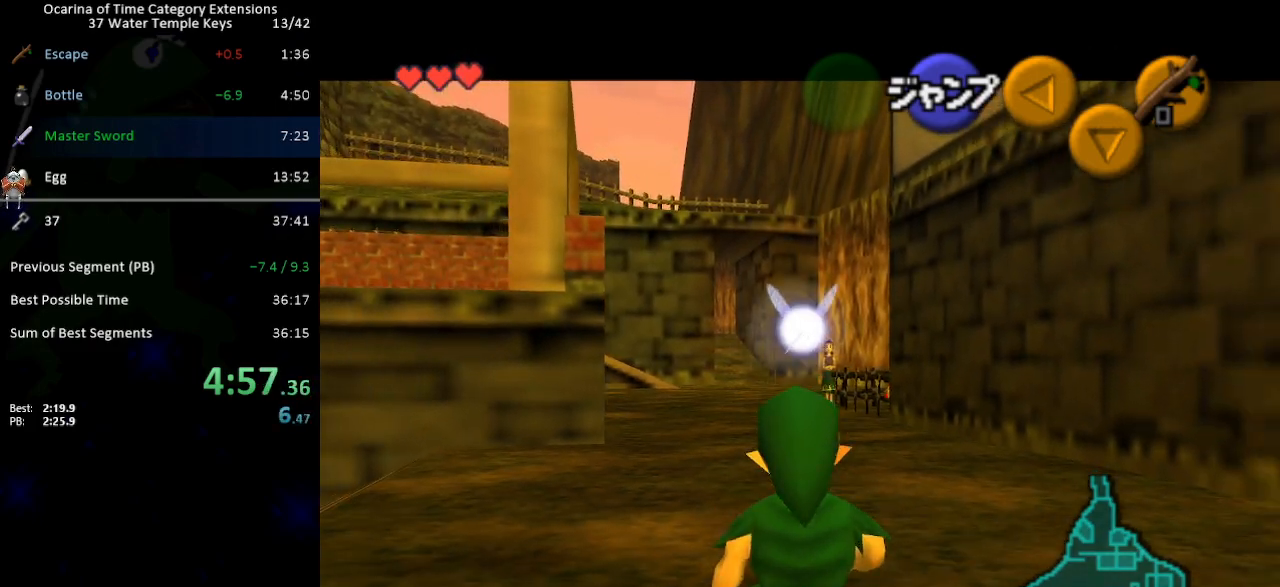
Gameplay with a controller (Nintendo layout); each line is a JSON object with the inputs held at the frame after it. "events" lists button and stick changes between this image and that frame as [ms after this image, input, new state], when the widget could be followed in between. Not read: L3 R3.
{"buttons": ["L1"], "left_stick": "down", "right_stick": "center", "events": []}
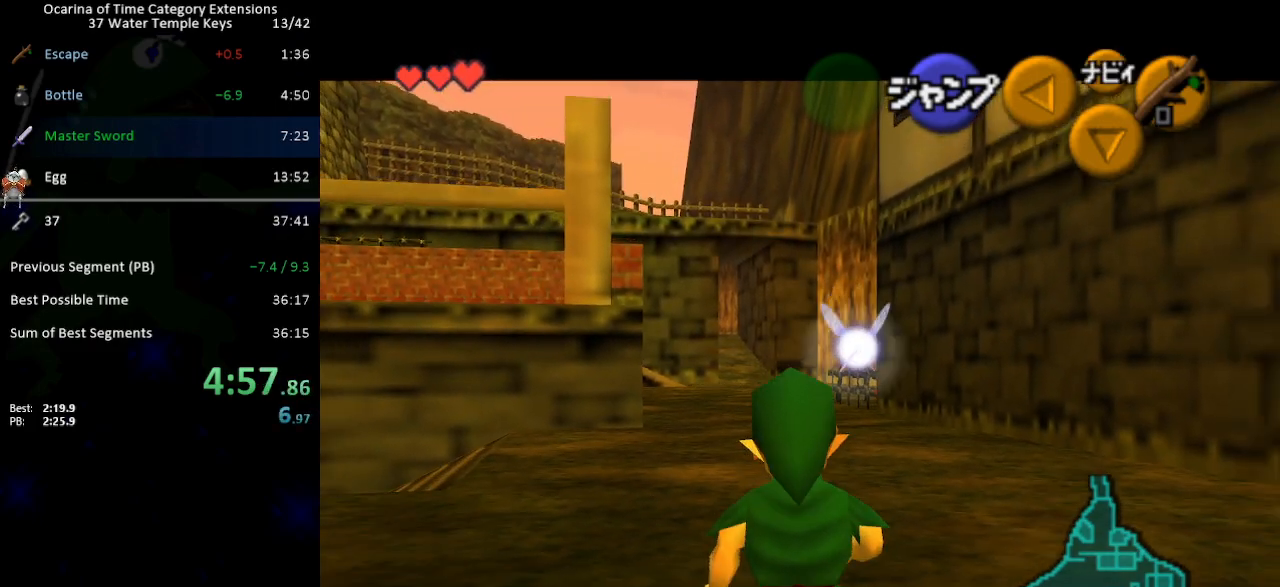
{"buttons": ["L1"], "left_stick": "down", "right_stick": "center", "events": []}
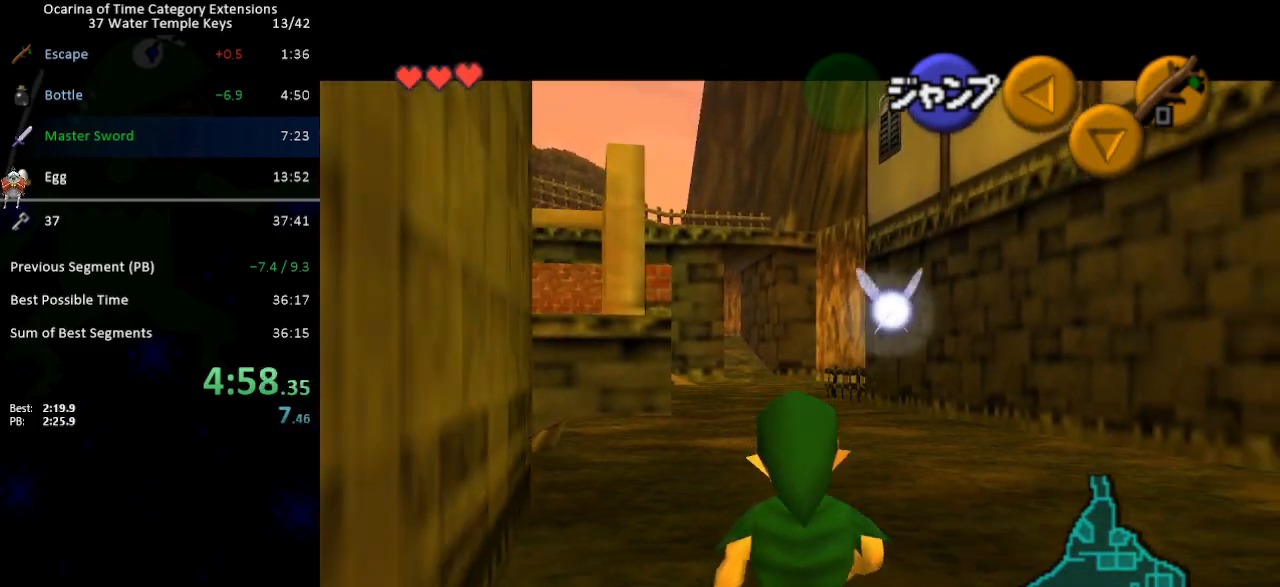
{"buttons": ["L1"], "left_stick": "down", "right_stick": "center", "events": []}
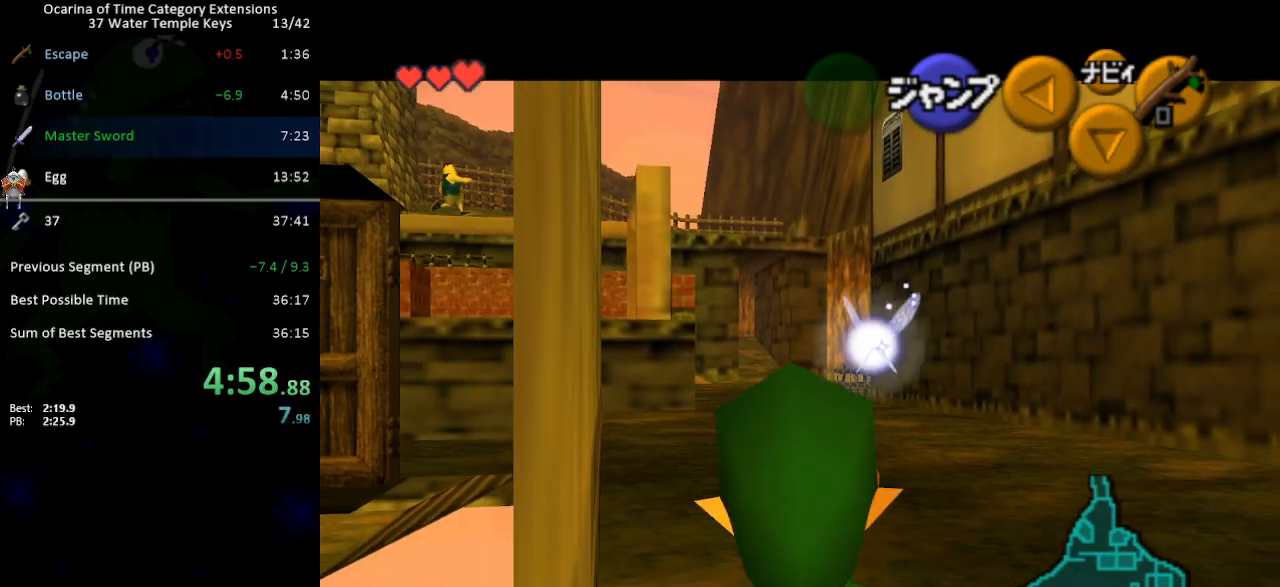
{"buttons": [], "left_stick": "down-left", "right_stick": "center", "events": [[400, "L1", "up"], [483, "left_stick", "down-left"]]}
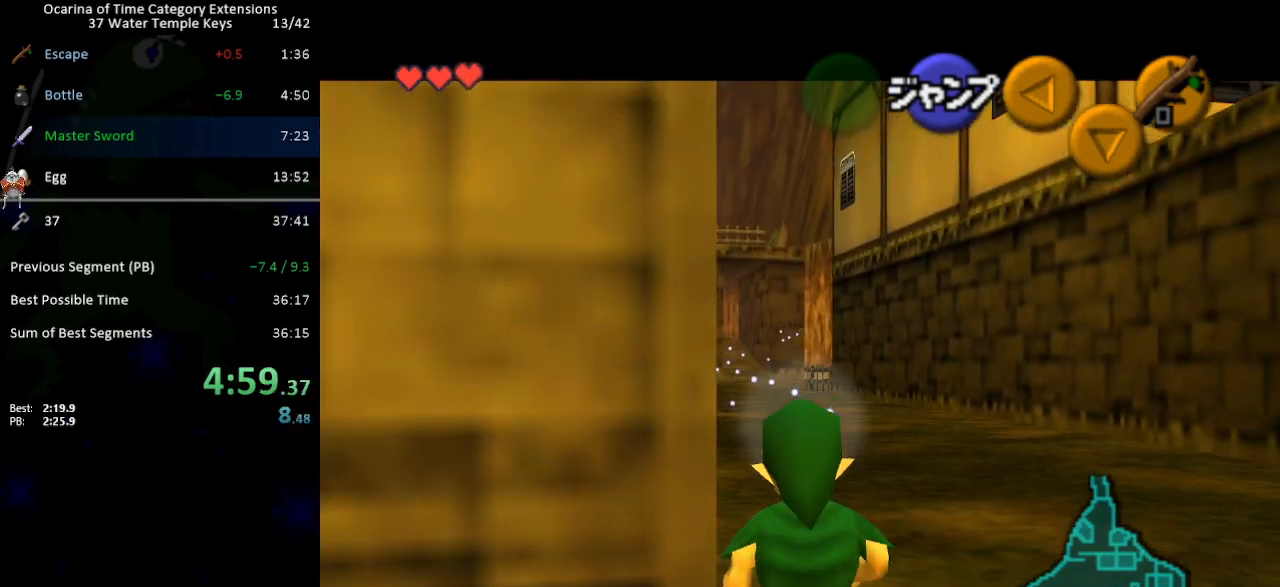
{"buttons": [], "left_stick": "up", "right_stick": "center", "events": [[117, "A", "down"], [200, "A", "up"], [267, "L1", "down"], [400, "left_stick", "up-left"], [433, "L1", "up"], [467, "left_stick", "up"]]}
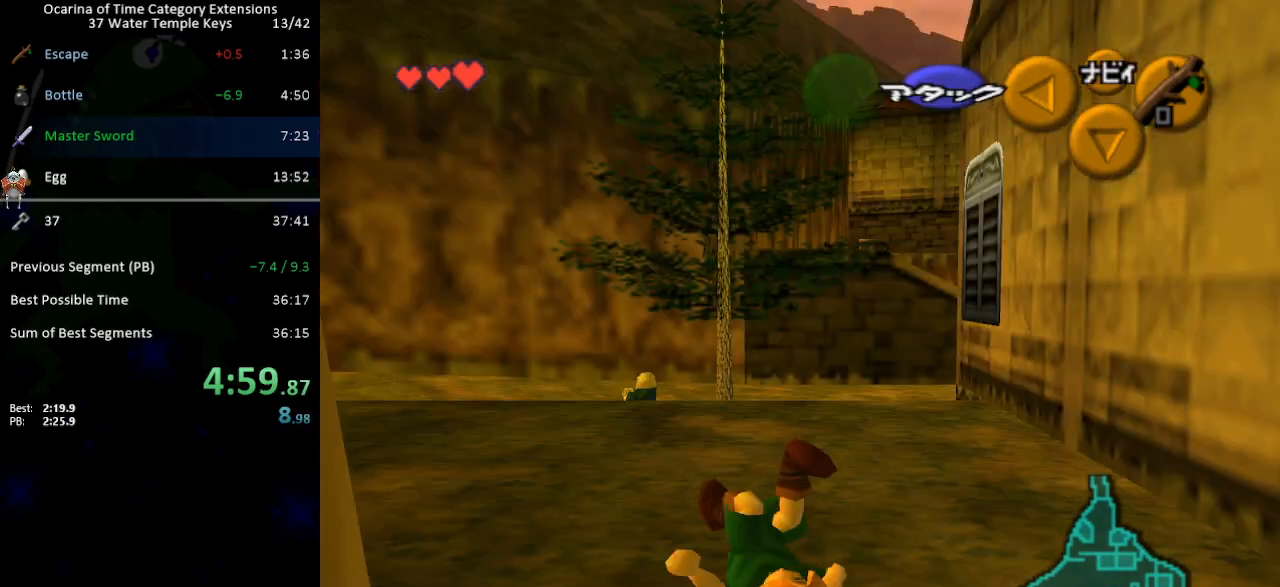
{"buttons": ["A"], "left_stick": "up", "right_stick": "center", "events": [[483, "A", "down"]]}
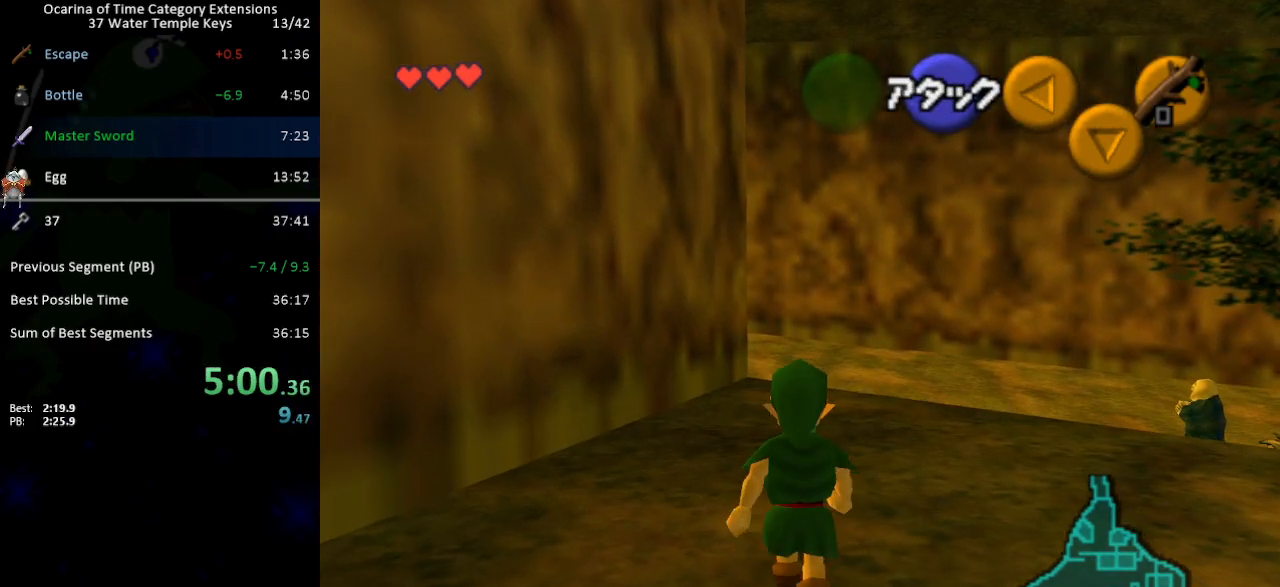
{"buttons": ["A"], "left_stick": "up", "right_stick": "center", "events": []}
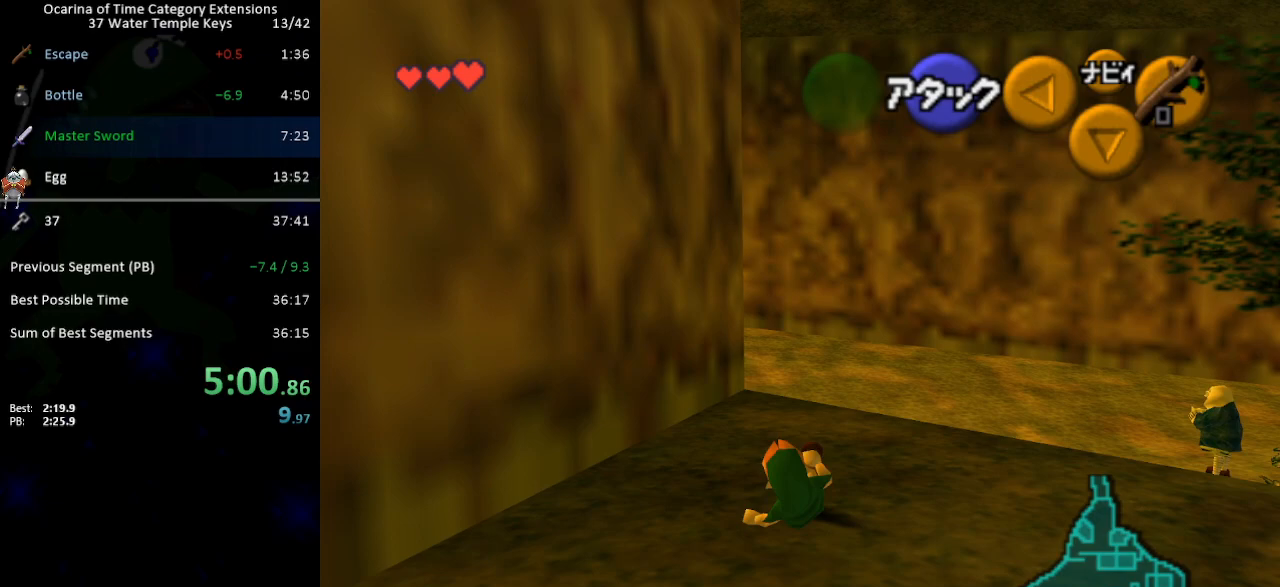
{"buttons": [], "left_stick": "up", "right_stick": "center", "events": [[50, "A", "up"], [150, "left_stick", "up-right"], [300, "left_stick", "up"]]}
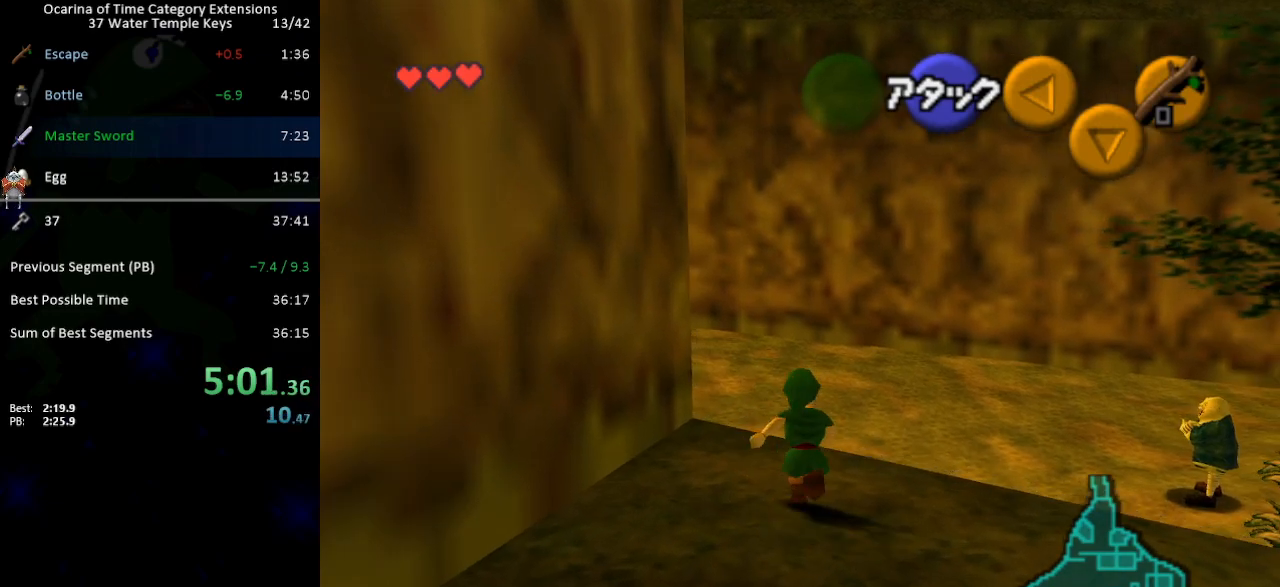
{"buttons": [], "left_stick": "up-left", "right_stick": "center", "events": [[117, "left_stick", "up-left"], [267, "A", "down"], [367, "A", "up"]]}
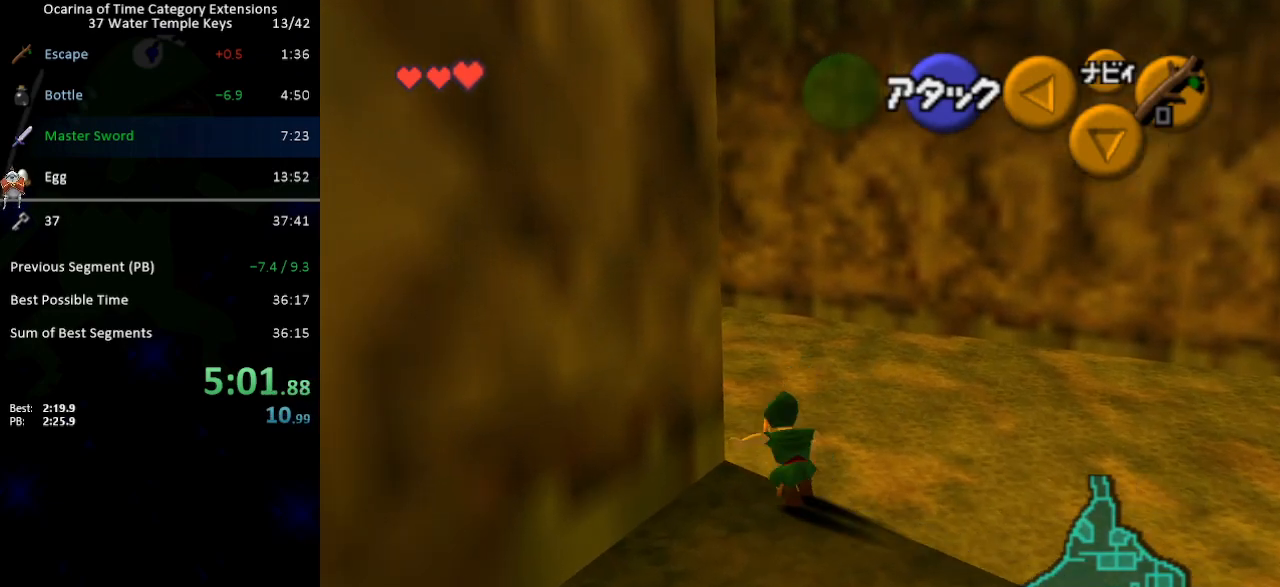
{"buttons": [], "left_stick": "up-left", "right_stick": "center", "events": []}
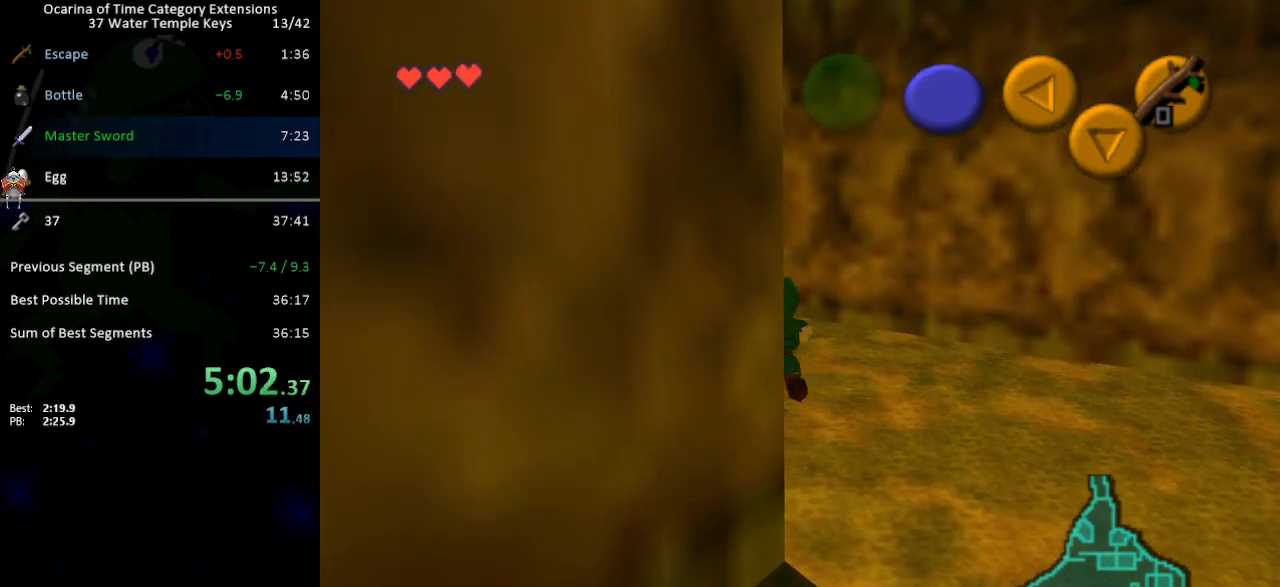
{"buttons": [], "left_stick": "up-left", "right_stick": "center", "events": []}
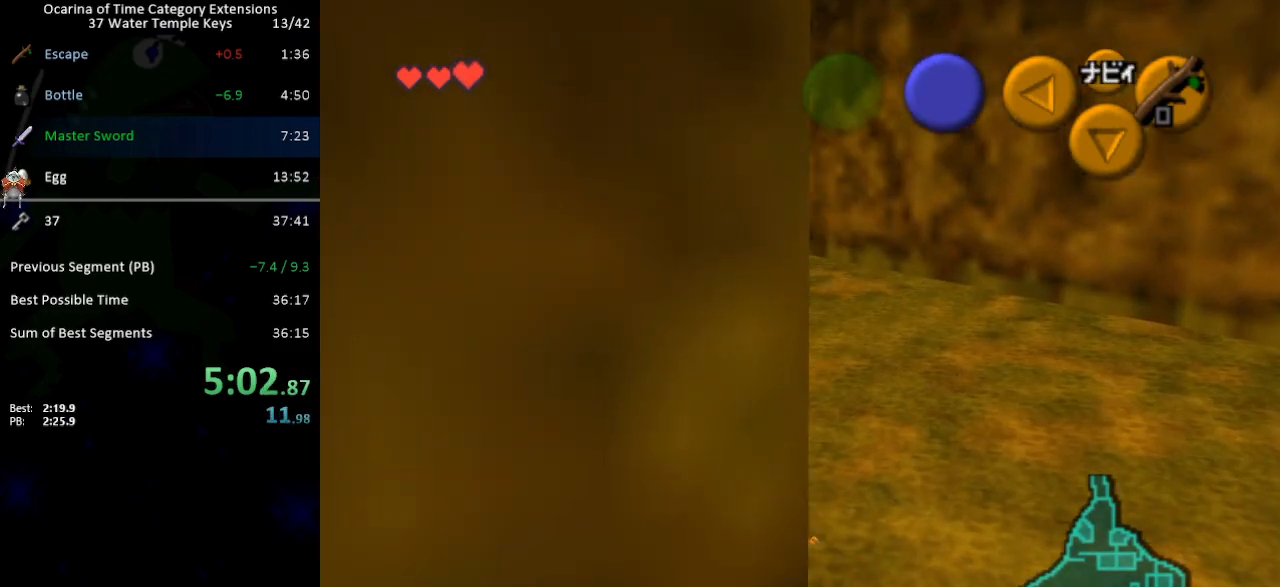
{"buttons": [], "left_stick": "up-left", "right_stick": "center", "events": [[183, "A", "down"], [267, "A", "up"]]}
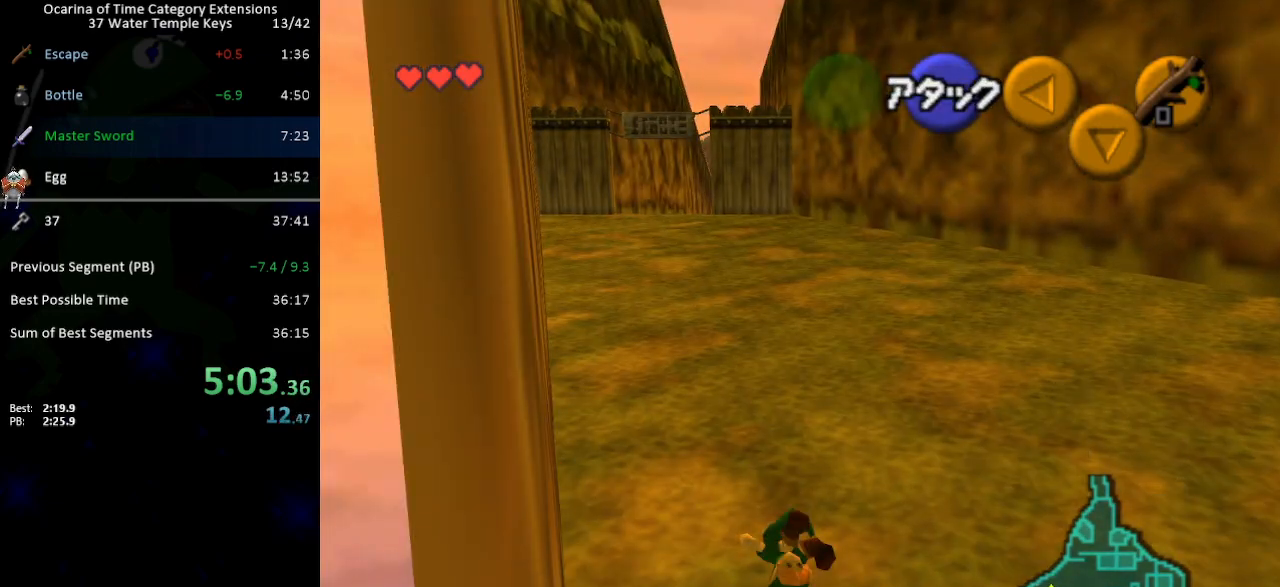
{"buttons": [], "left_stick": "up", "right_stick": "center", "events": [[400, "left_stick", "up"]]}
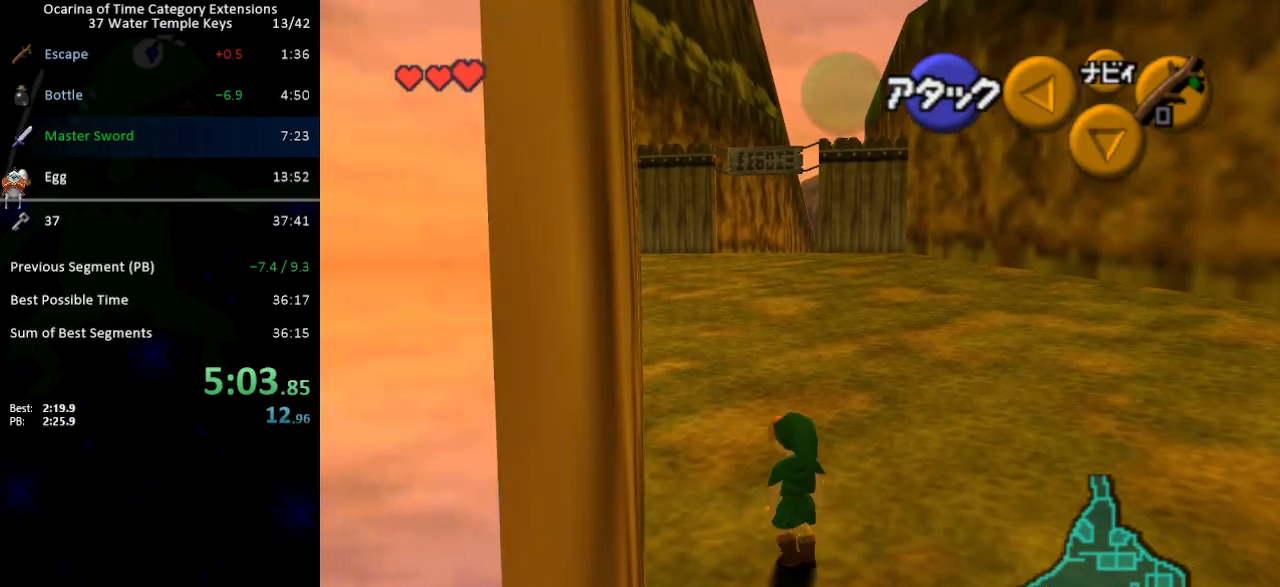
{"buttons": ["L1"], "left_stick": "down", "right_stick": "center", "events": [[33, "left_stick", "down"], [117, "L1", "down"]]}
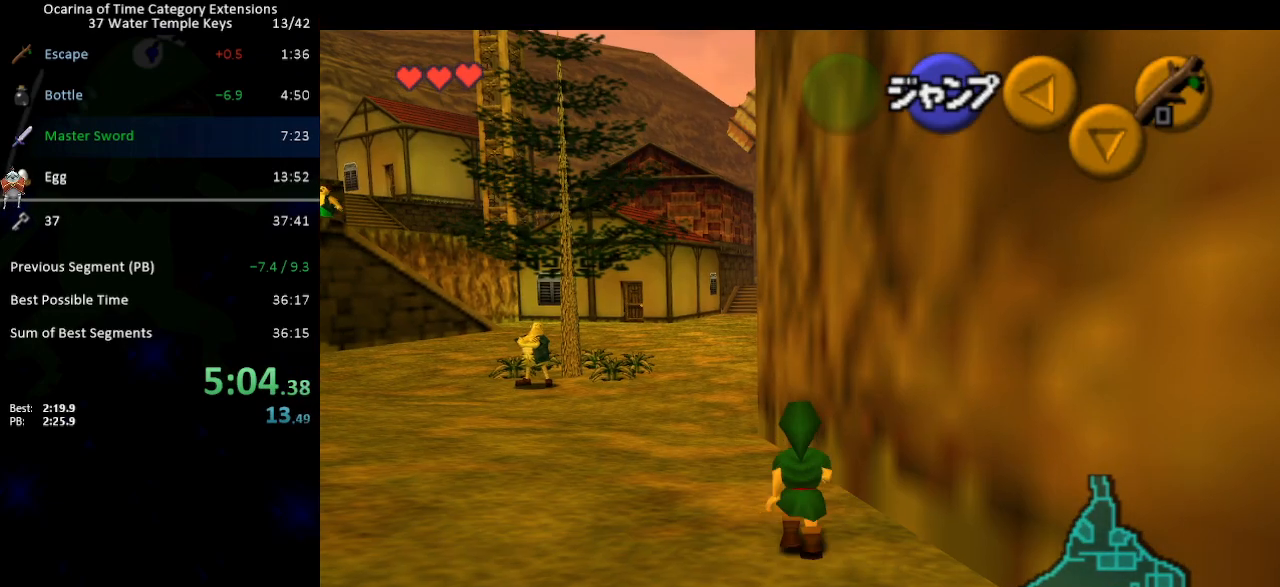
{"buttons": ["L1"], "left_stick": "down", "right_stick": "center", "events": [[367, "X", "down"], [433, "X", "up"]]}
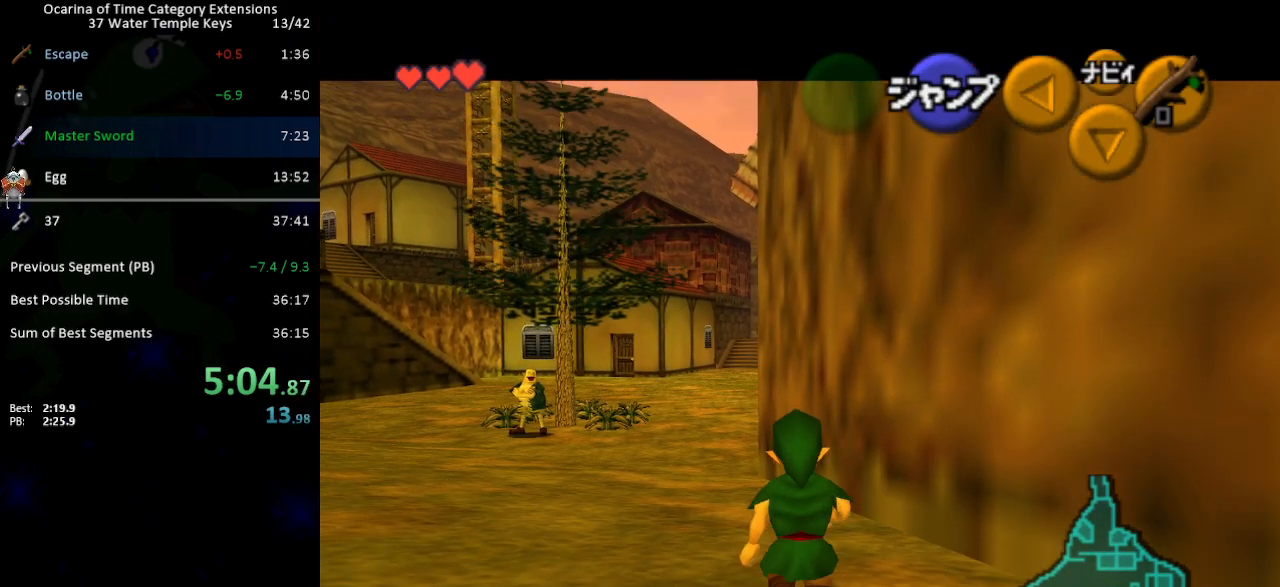
{"buttons": ["L1"], "left_stick": "down", "right_stick": "center", "events": []}
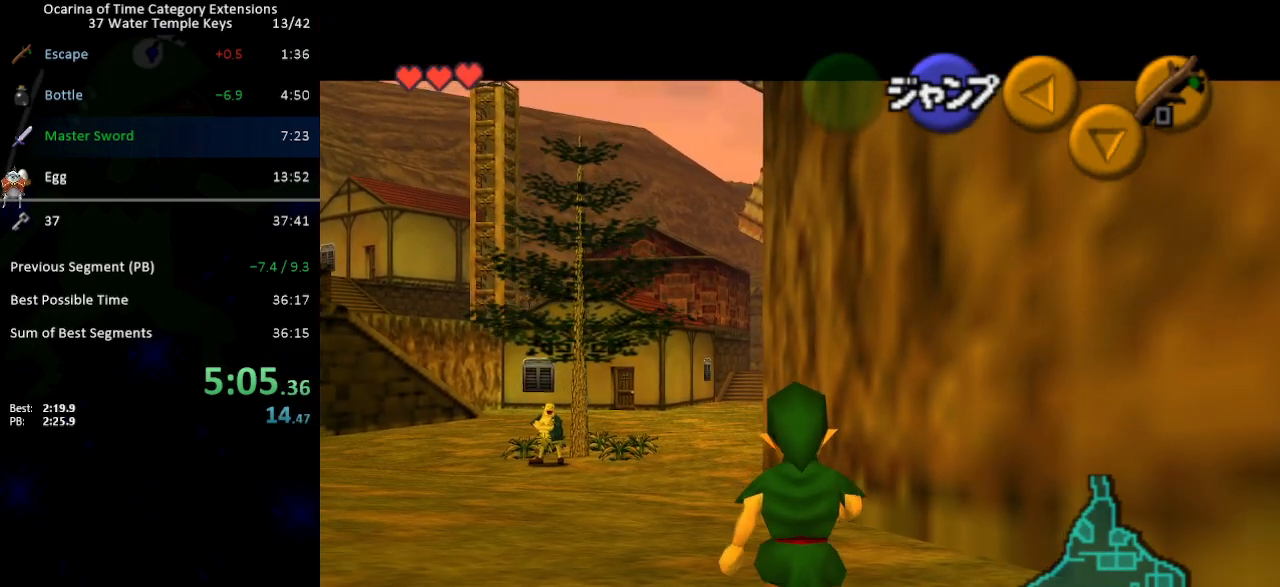
{"buttons": ["L1"], "left_stick": "down", "right_stick": "center", "events": []}
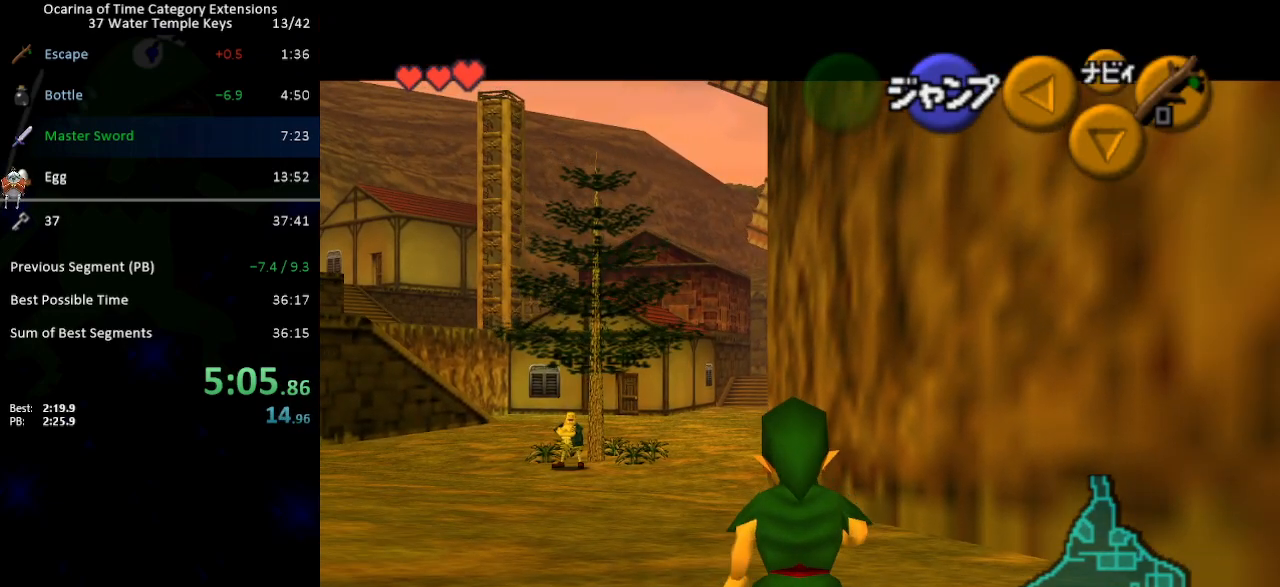
{"buttons": ["L1"], "left_stick": "down", "right_stick": "center", "events": []}
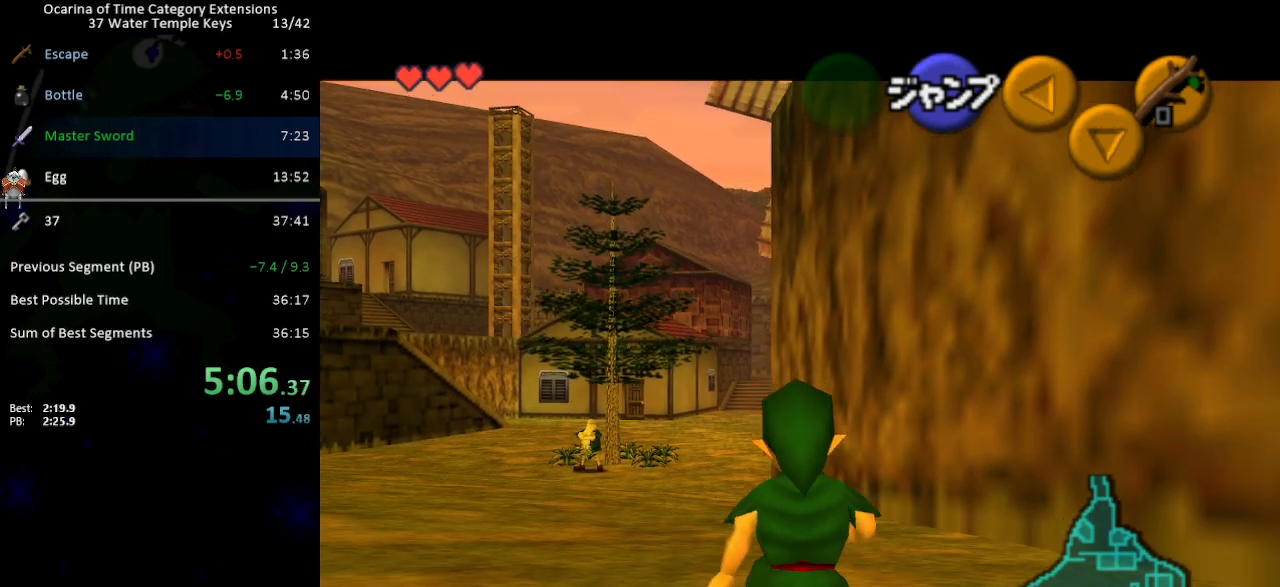
{"buttons": ["L1"], "left_stick": "down", "right_stick": "center", "events": []}
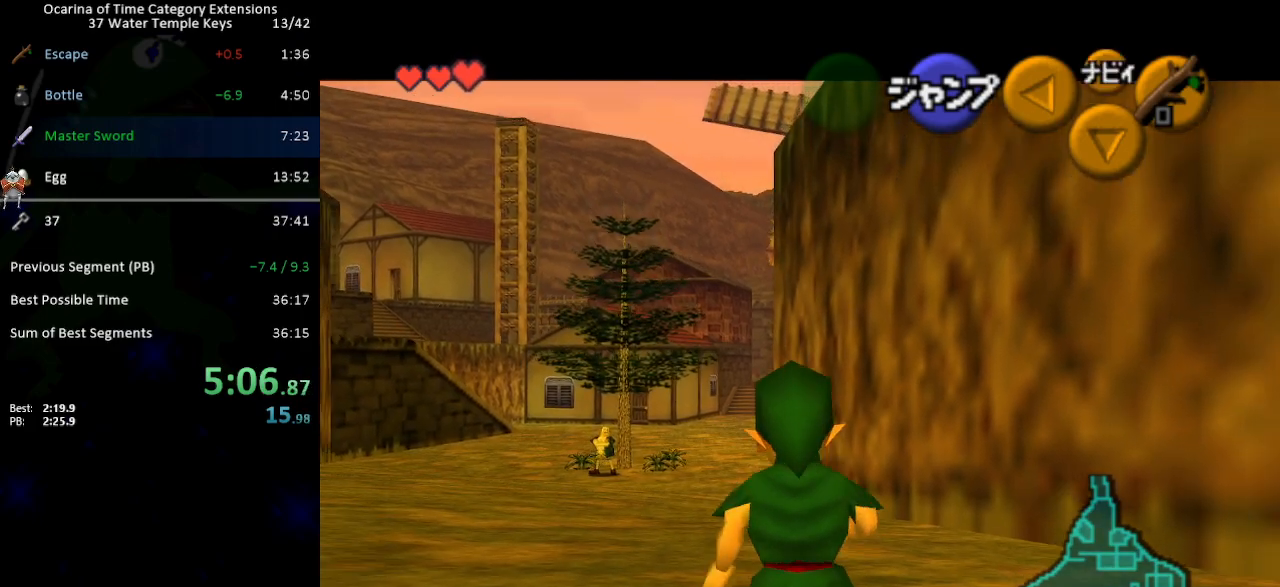
{"buttons": ["L1"], "left_stick": "down", "right_stick": "center", "events": []}
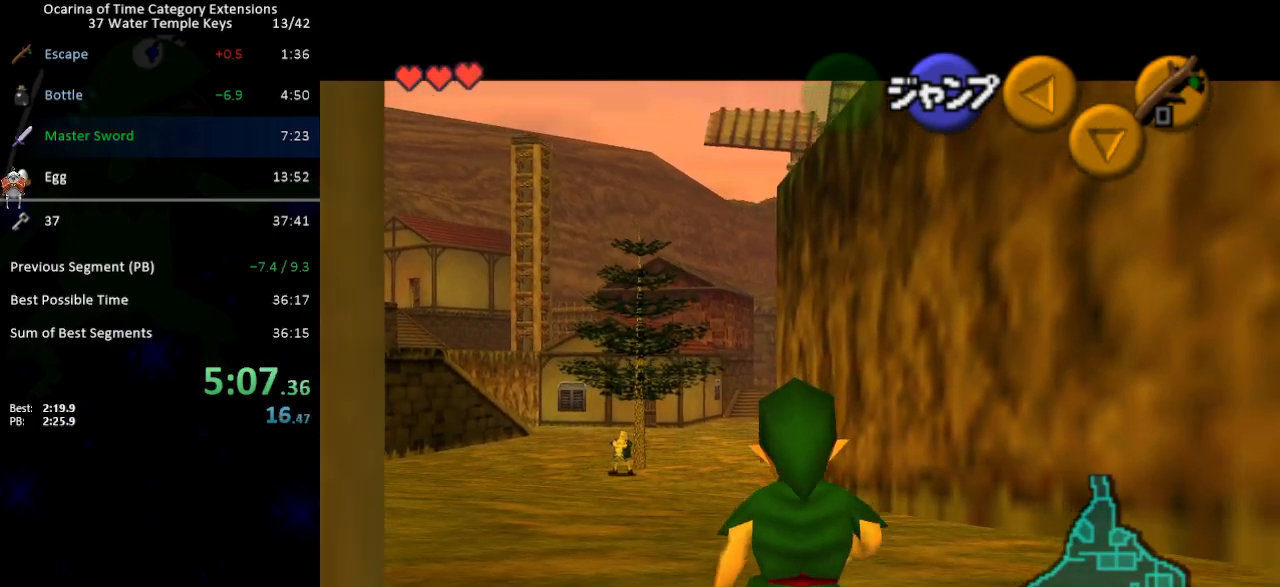
{"buttons": ["L1"], "left_stick": "down", "right_stick": "center", "events": []}
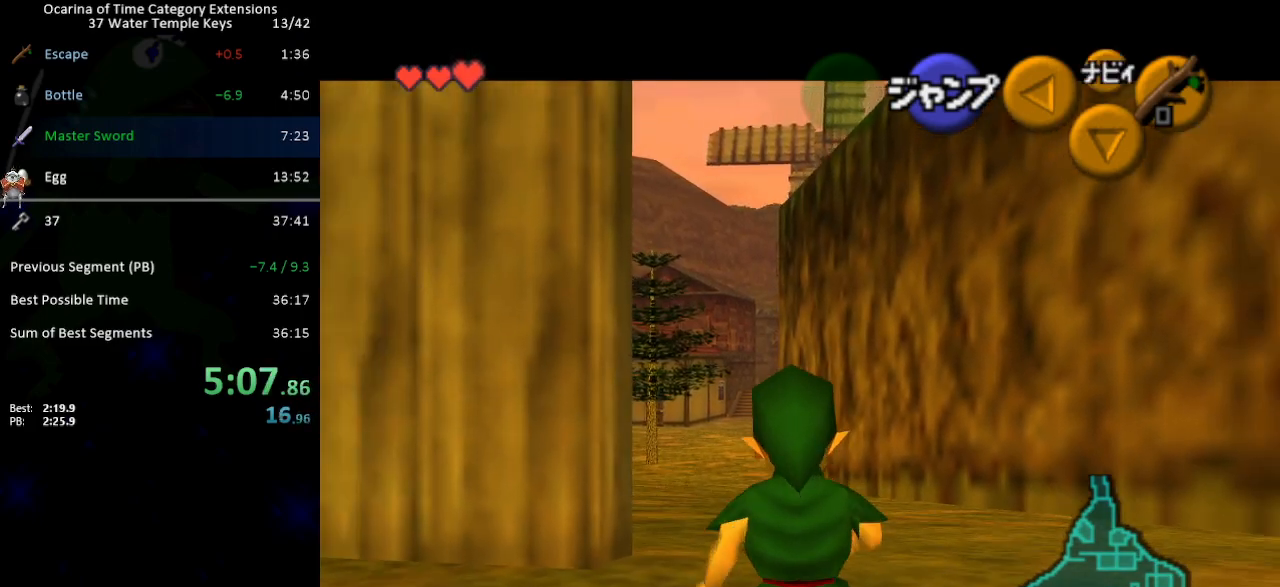
{"buttons": ["L1"], "left_stick": "down", "right_stick": "center", "events": []}
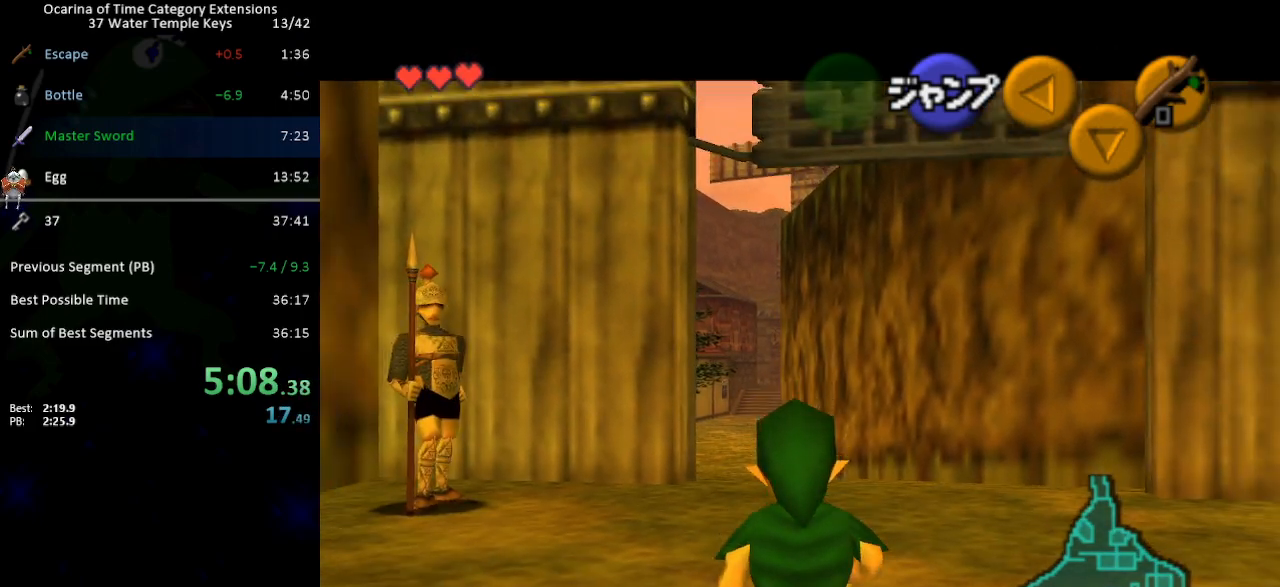
{"buttons": ["L1"], "left_stick": "down", "right_stick": "center", "events": []}
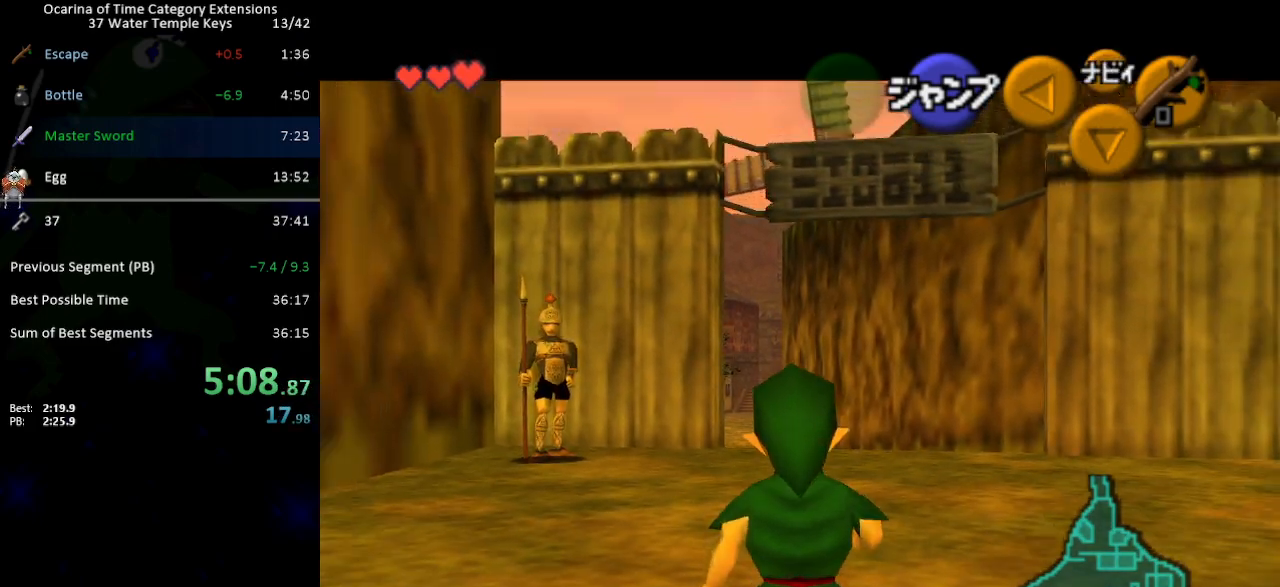
{"buttons": ["L1"], "left_stick": "down", "right_stick": "center", "events": []}
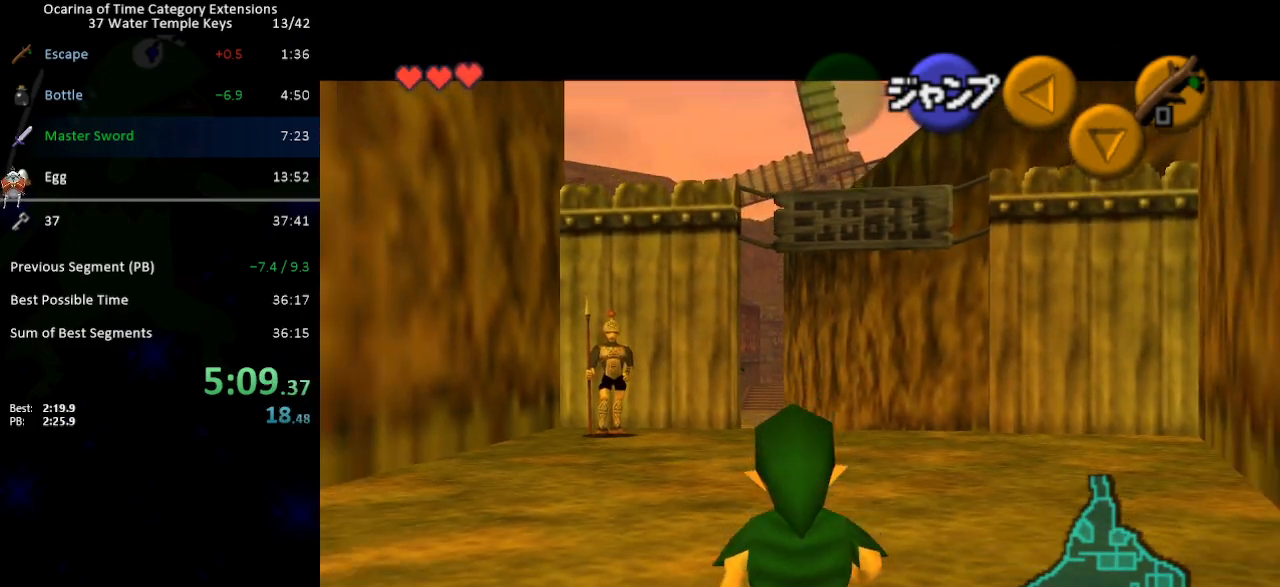
{"buttons": ["L1"], "left_stick": "down", "right_stick": "center", "events": []}
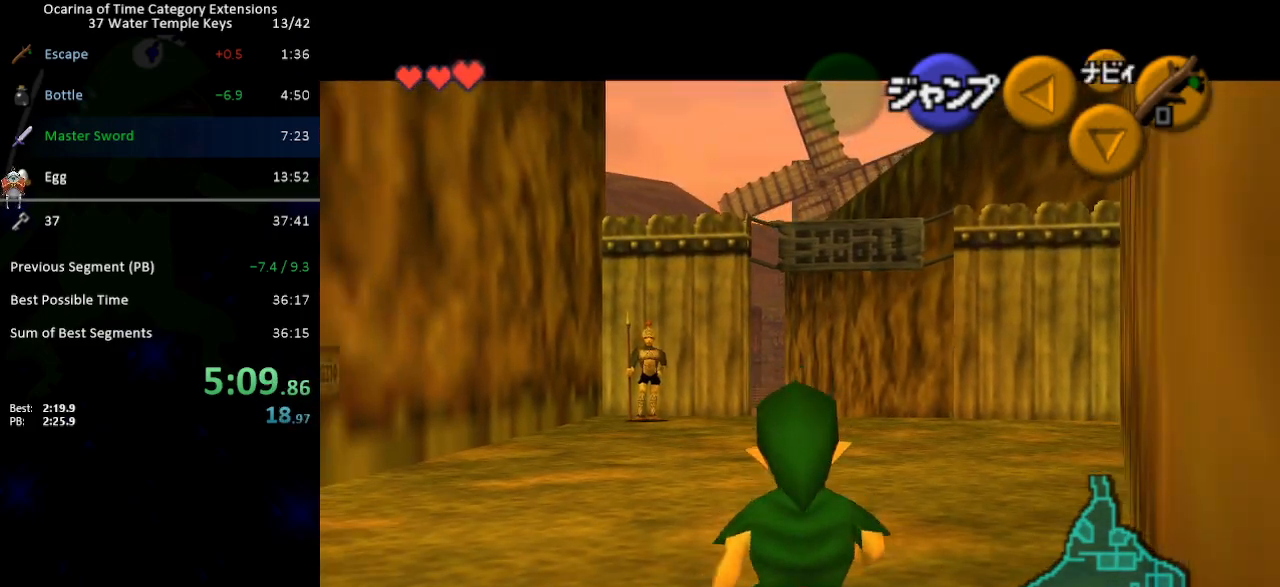
{"buttons": ["L1"], "left_stick": "down", "right_stick": "center", "events": []}
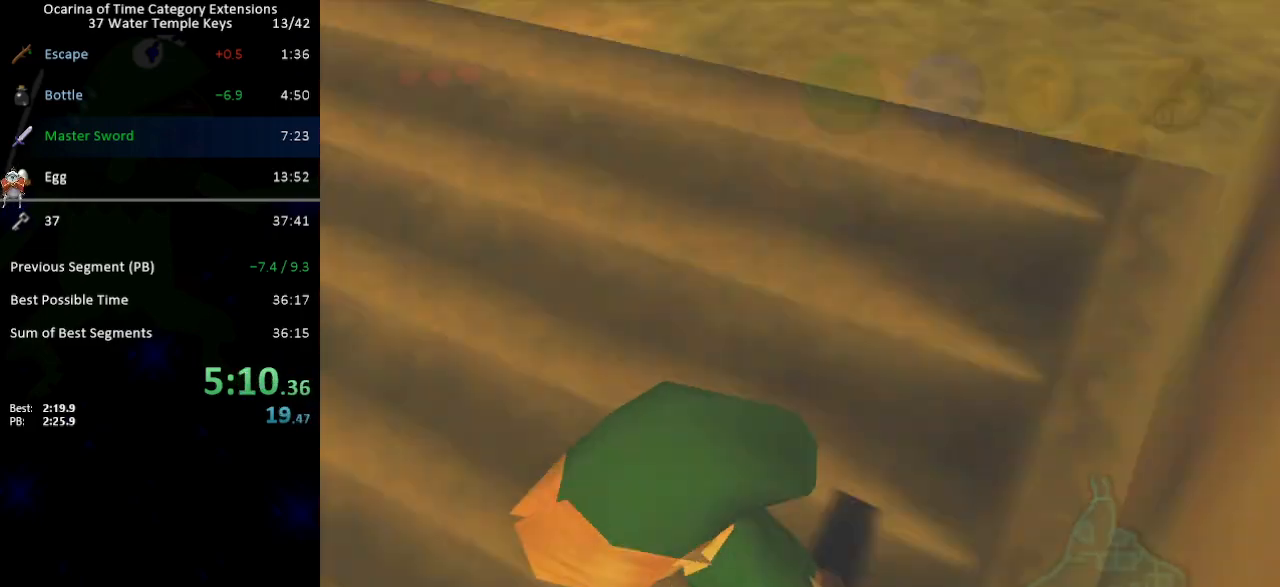
{"buttons": [], "left_stick": "up", "right_stick": "center", "events": [[117, "L1", "up"], [150, "left_stick", "center"], [400, "left_stick", "up"]]}
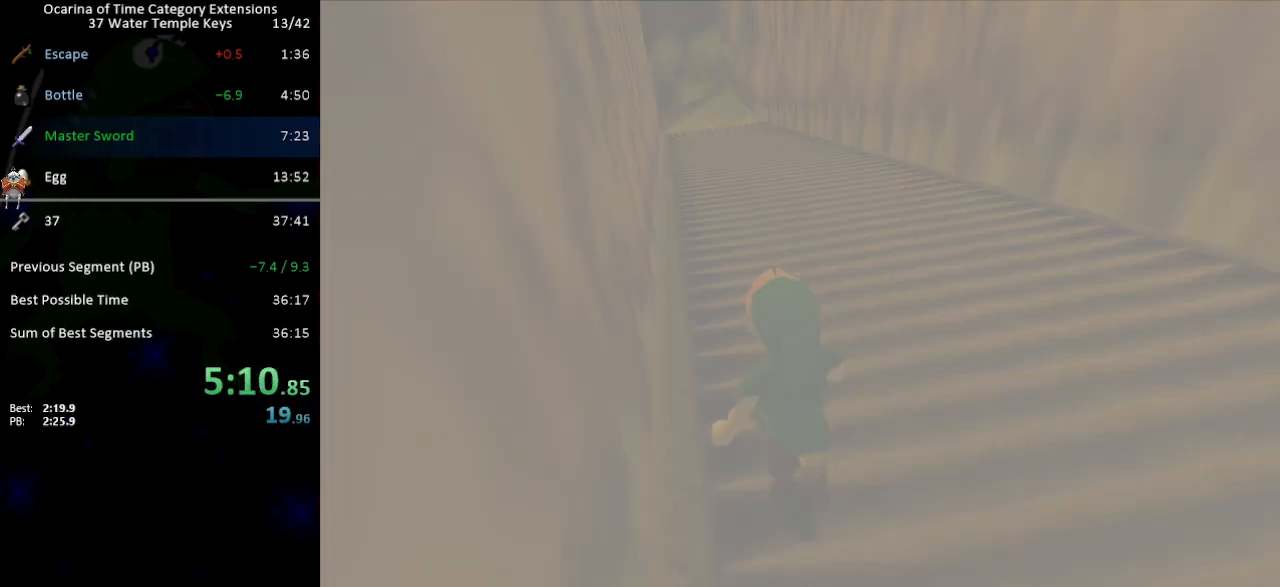
{"buttons": [], "left_stick": "up", "right_stick": "center", "events": []}
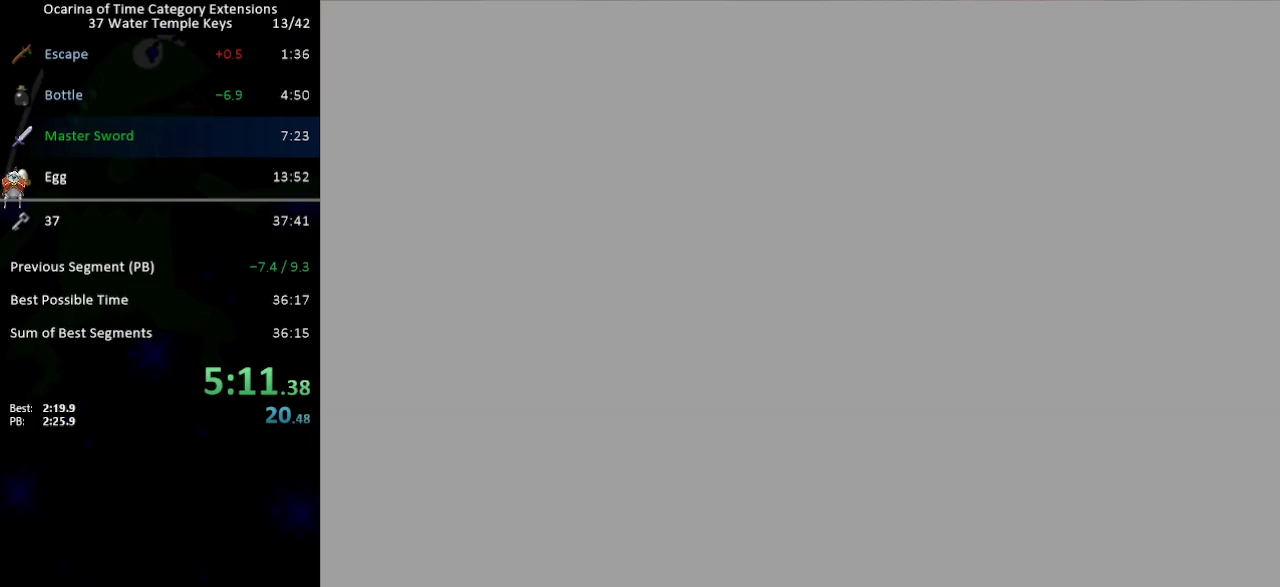
{"buttons": [], "left_stick": "up", "right_stick": "center", "events": []}
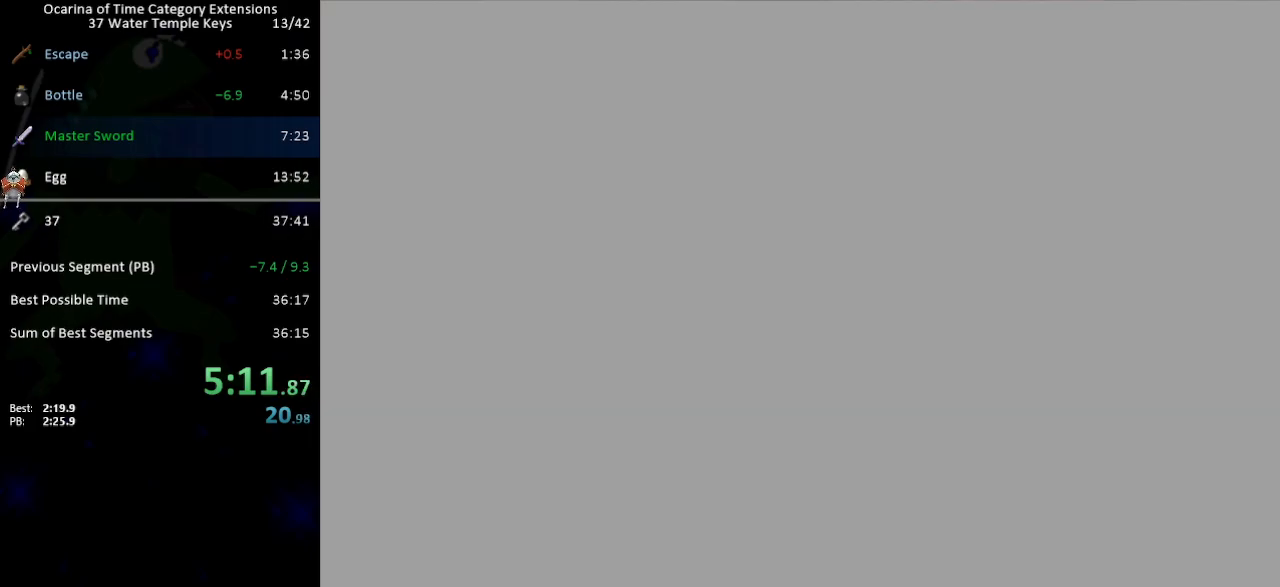
{"buttons": [], "left_stick": "up", "right_stick": "center", "events": []}